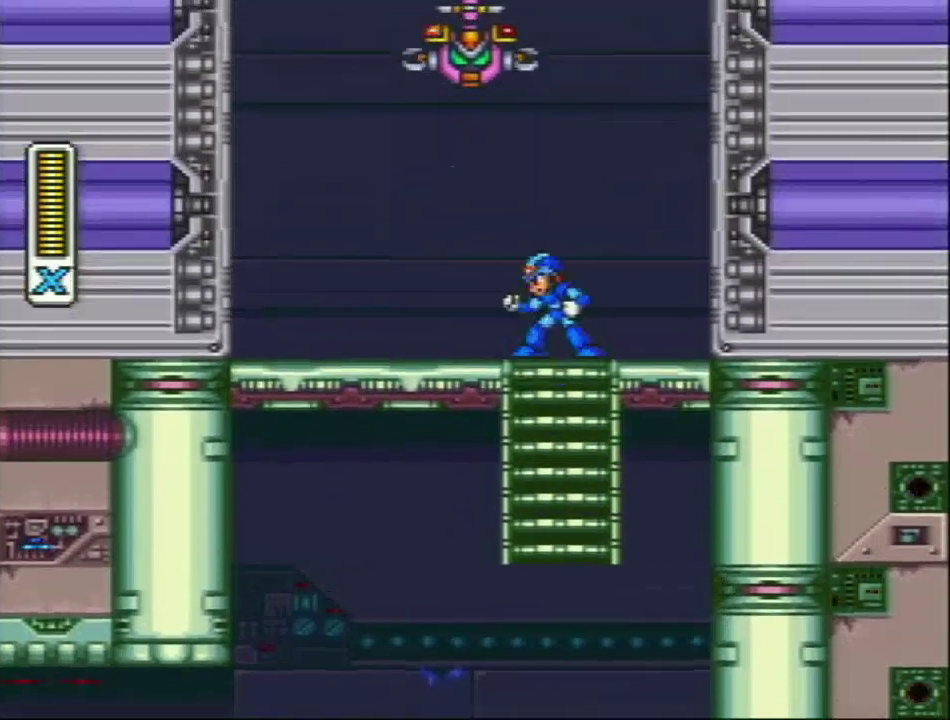
Gameplay with a controller (Nintendo layout); each line is a JSON object with the inputs held at the frame after it. "events" lists button and stick changes between this image and that frame as [ms after this image, input, new state], when the widget could be followed in between. Not read: L3 R3.
{"buttons": ["L1", "DPAD_LEFT"], "events": [[83, "DPAD_LEFT", "down"], [133, "R1", "down"], [267, "L1", "down"], [400, "DPAD_UP", "down"], [467, "DPAD_UP", "up"], [467, "R1", "up"]]}
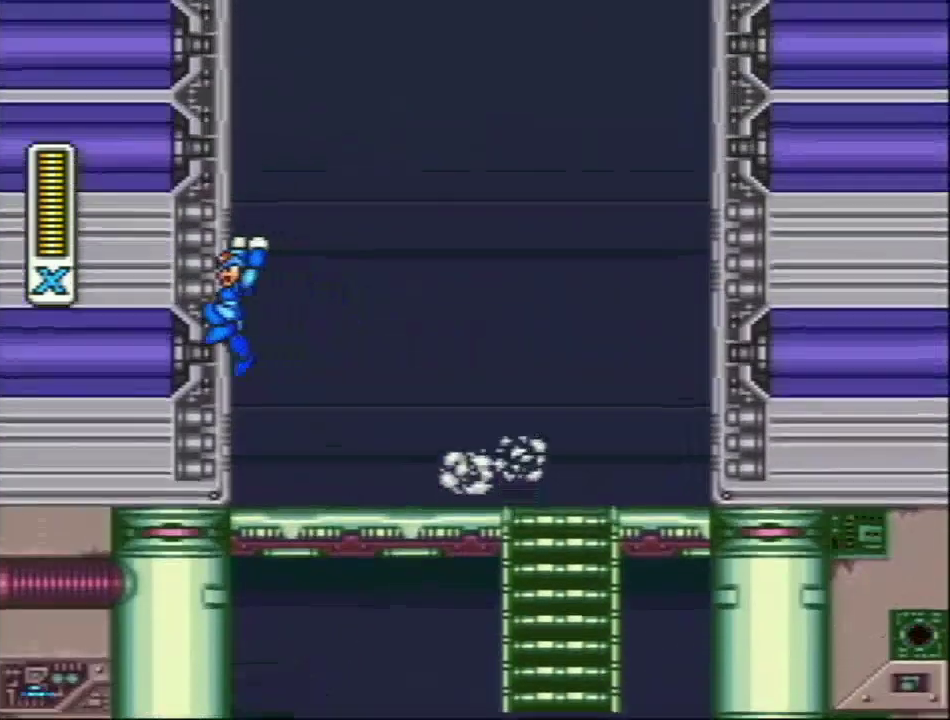
{"buttons": ["L1", "DPAD_LEFT"], "events": [[17, "L1", "up"], [83, "L1", "down"]]}
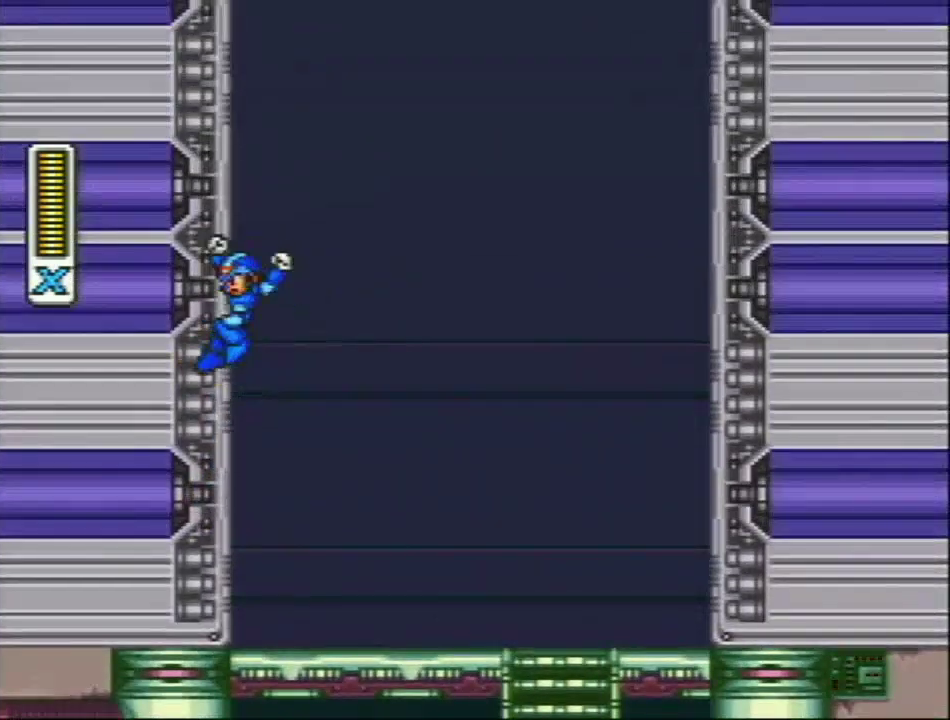
{"buttons": ["L1", "DPAD_LEFT"], "events": [[17, "DPAD_UP", "down"], [183, "DPAD_UP", "up"]]}
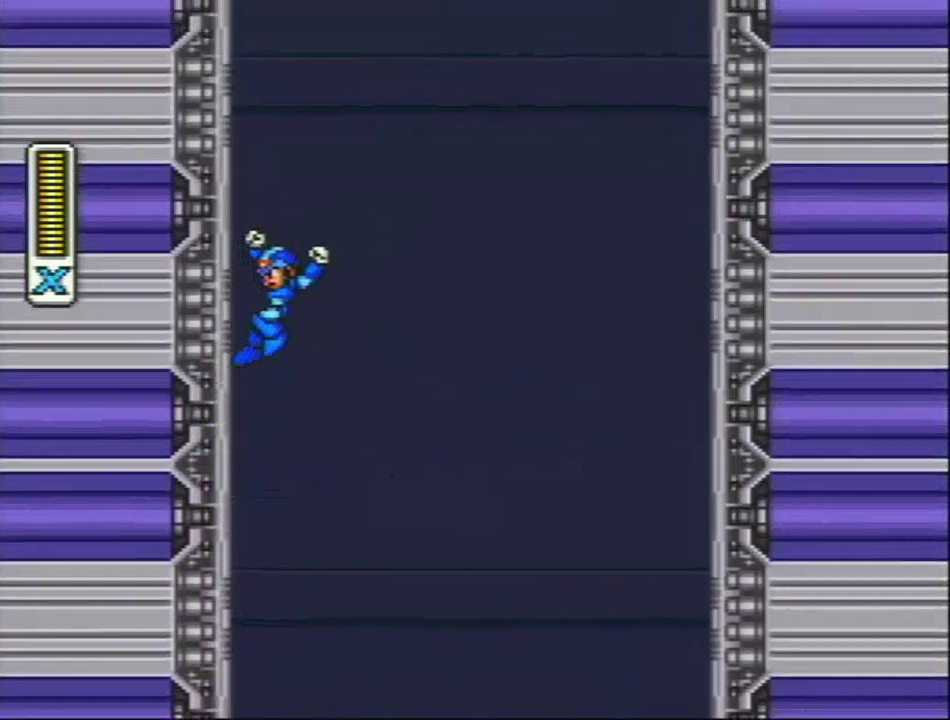
{"buttons": ["L1", "DPAD_LEFT"], "events": [[117, "L1", "up"], [183, "L1", "down"], [450, "L1", "up"], [500, "L1", "down"]]}
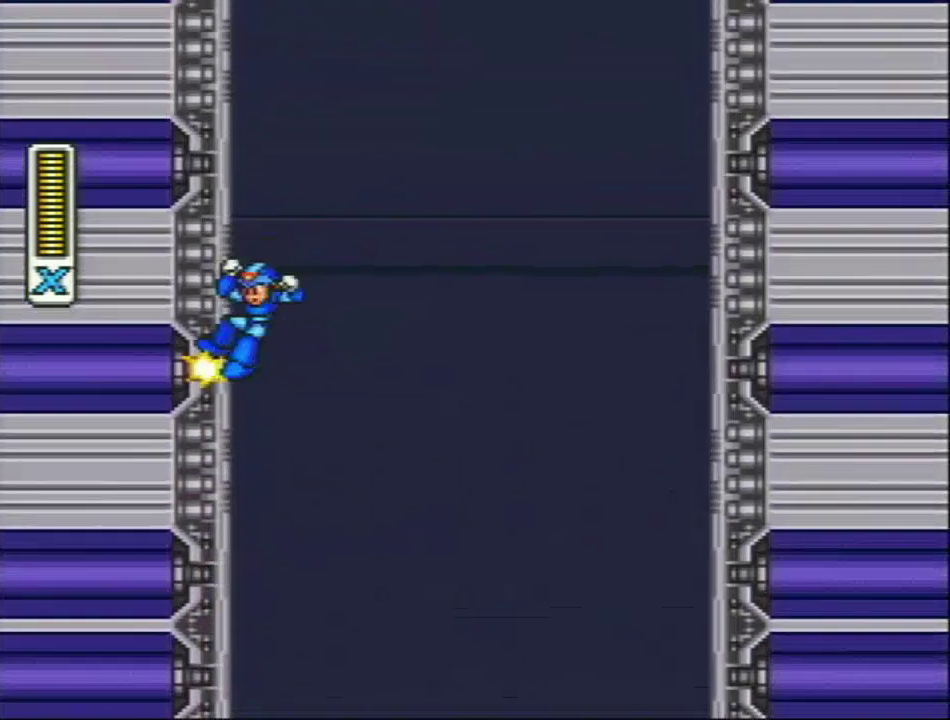
{"buttons": ["L1", "DPAD_LEFT"], "events": [[33, "DPAD_UP", "down"], [250, "DPAD_UP", "up"], [283, "L1", "up"], [383, "L1", "down"]]}
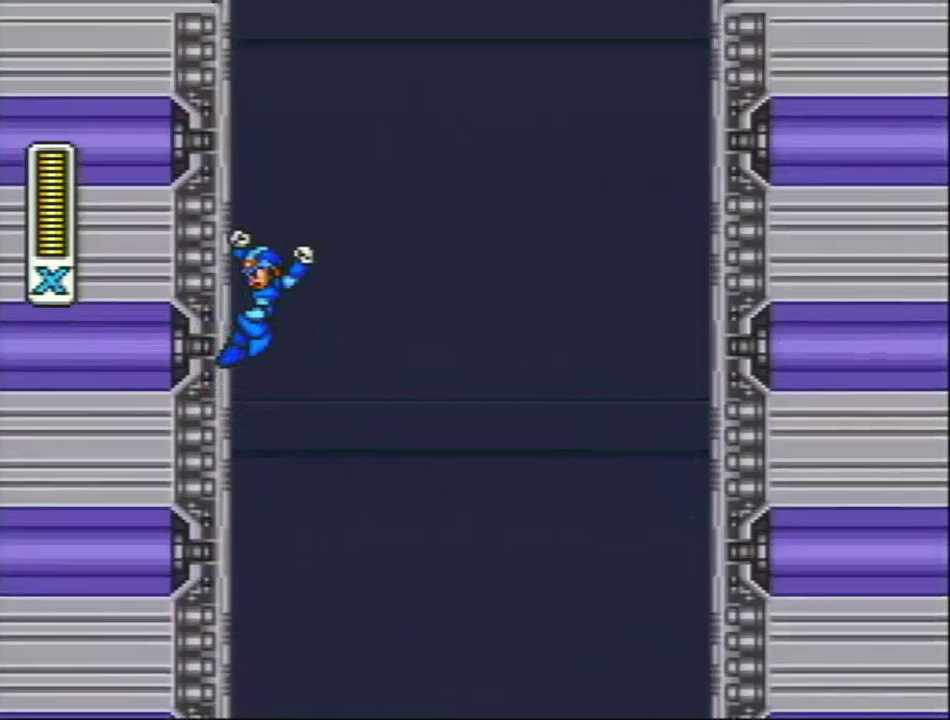
{"buttons": ["L1", "DPAD_LEFT"], "events": [[167, "L1", "up"], [267, "L1", "down"]]}
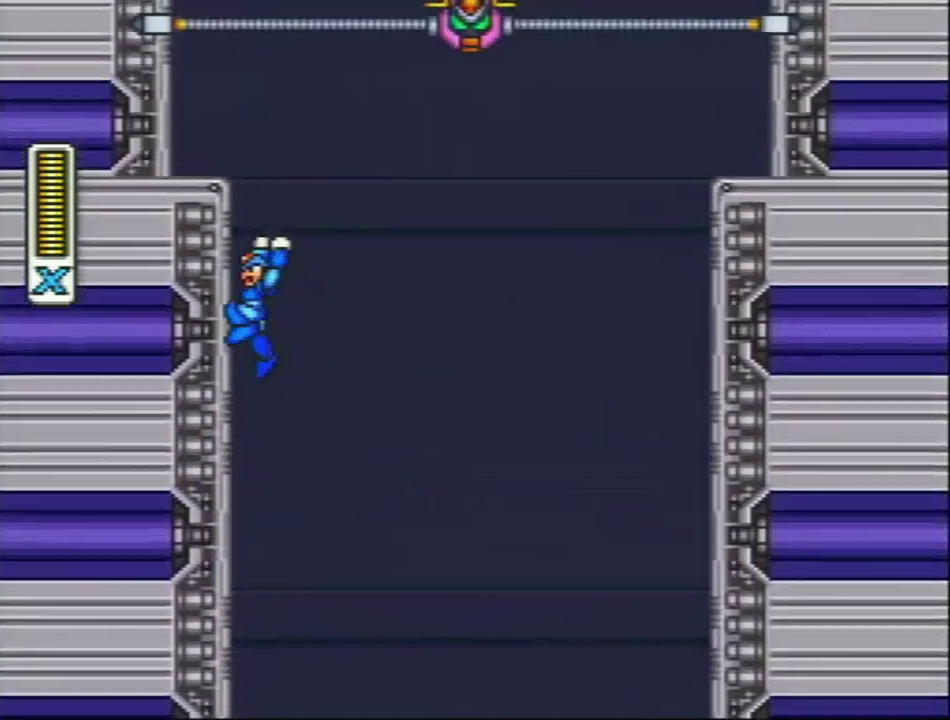
{"buttons": ["L1", "DPAD_LEFT"], "events": [[133, "L1", "up"], [217, "R1", "down"], [250, "L1", "down"], [450, "R1", "up"]]}
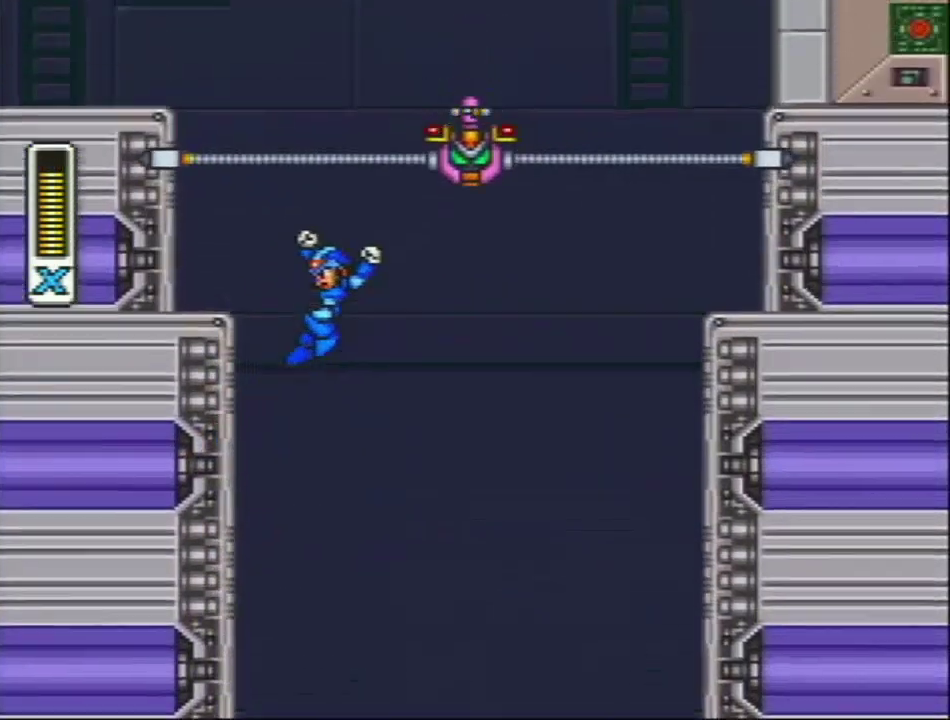
{"buttons": ["Y", "L1", "DPAD_RIGHT"], "events": [[133, "L1", "up"], [267, "L1", "down"], [317, "DPAD_LEFT", "up"], [350, "DPAD_RIGHT", "down"], [500, "Y", "down"]]}
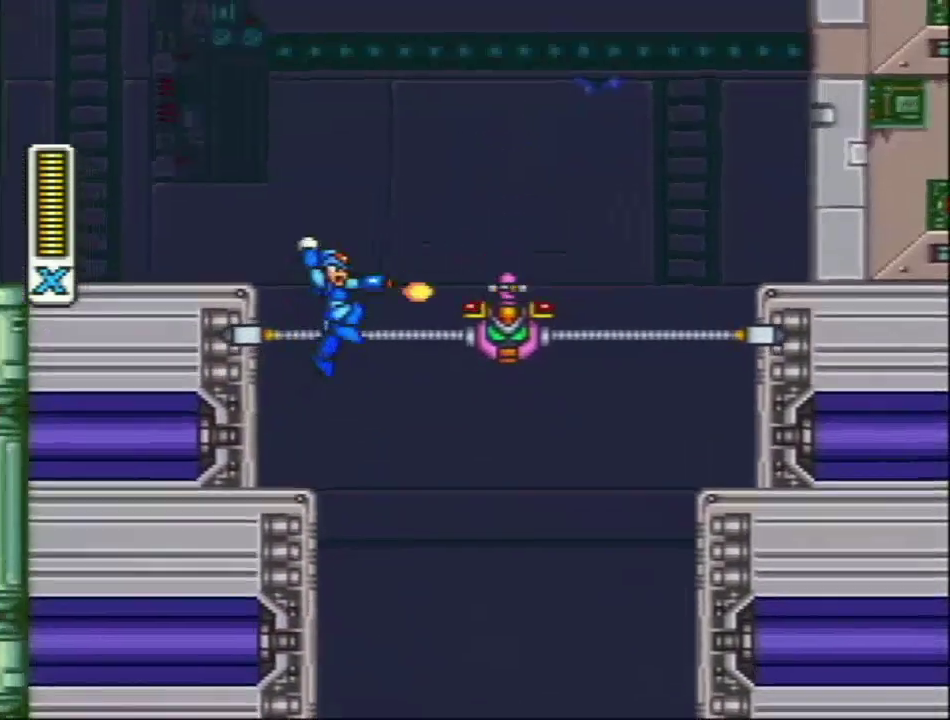
{"buttons": ["DPAD_LEFT"], "events": [[67, "DPAD_RIGHT", "up"], [133, "Y", "up"], [383, "DPAD_LEFT", "down"], [450, "L1", "up"]]}
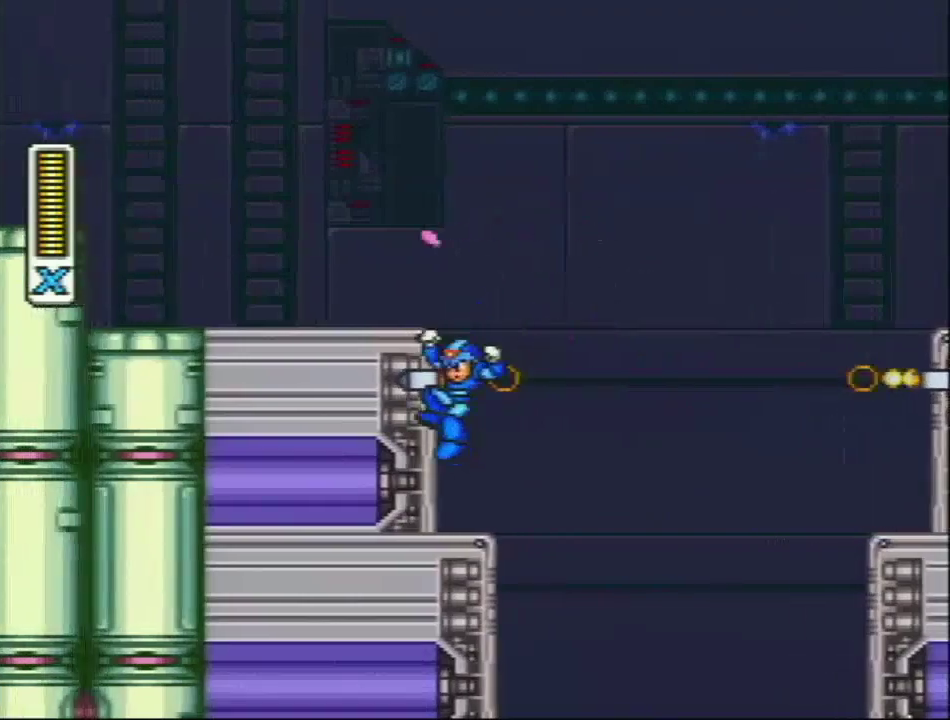
{"buttons": ["DPAD_LEFT"], "events": [[33, "L1", "down"], [33, "R1", "down"], [350, "R1", "up"], [383, "L1", "up"]]}
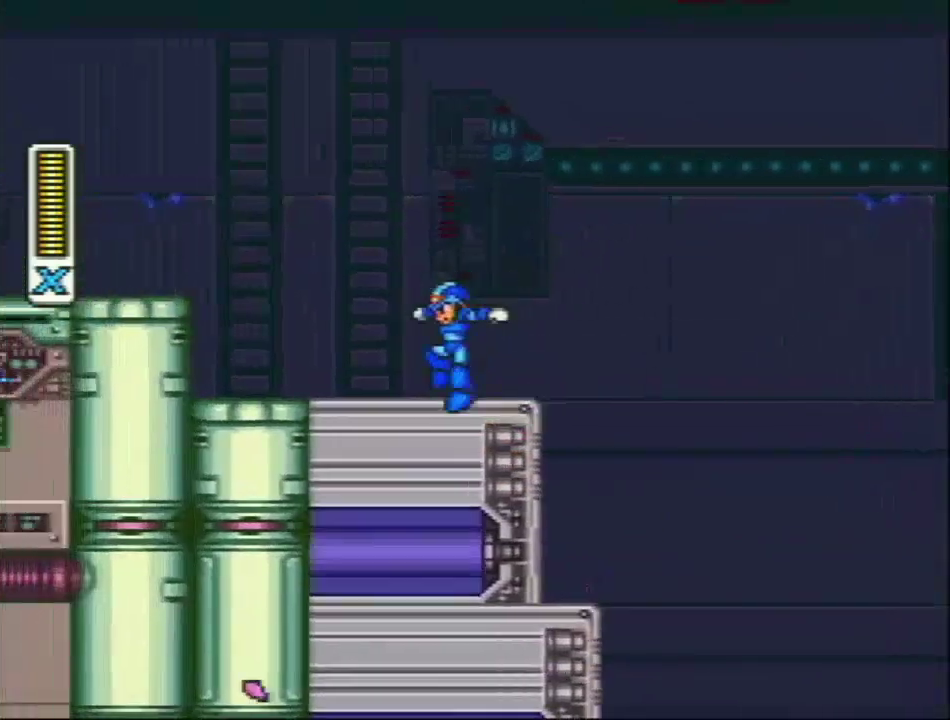
{"buttons": ["DPAD_LEFT"], "events": [[100, "L1", "down"], [100, "R1", "down"], [300, "R1", "up"], [350, "L1", "up"]]}
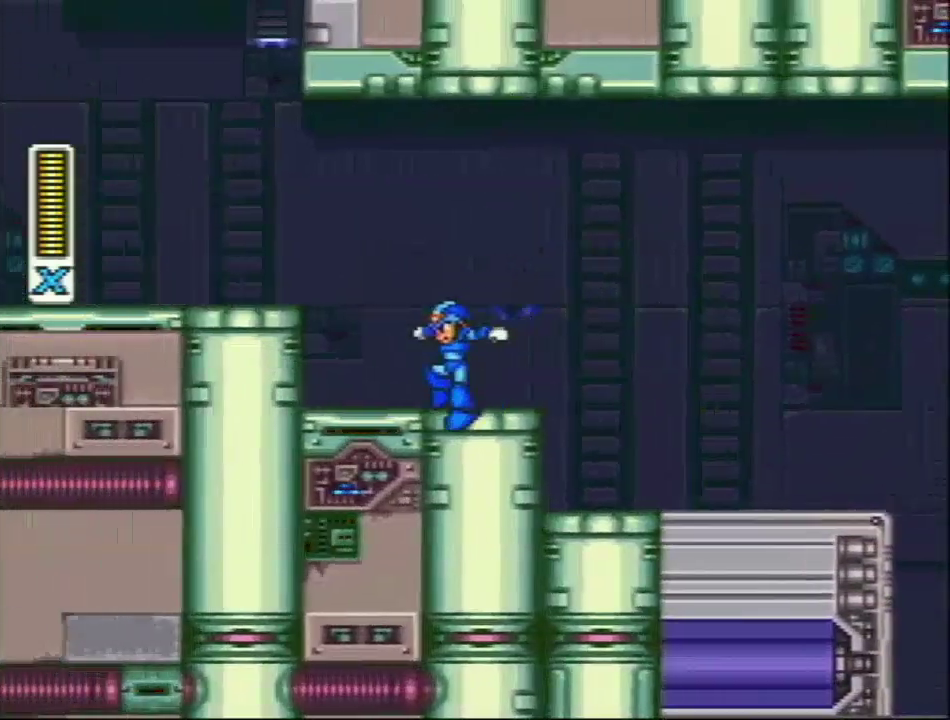
{"buttons": ["L1", "R1", "DPAD_LEFT"], "events": [[67, "L1", "down"], [67, "R1", "down"], [217, "R1", "up"], [250, "L1", "up"], [483, "L1", "down"], [483, "R1", "down"]]}
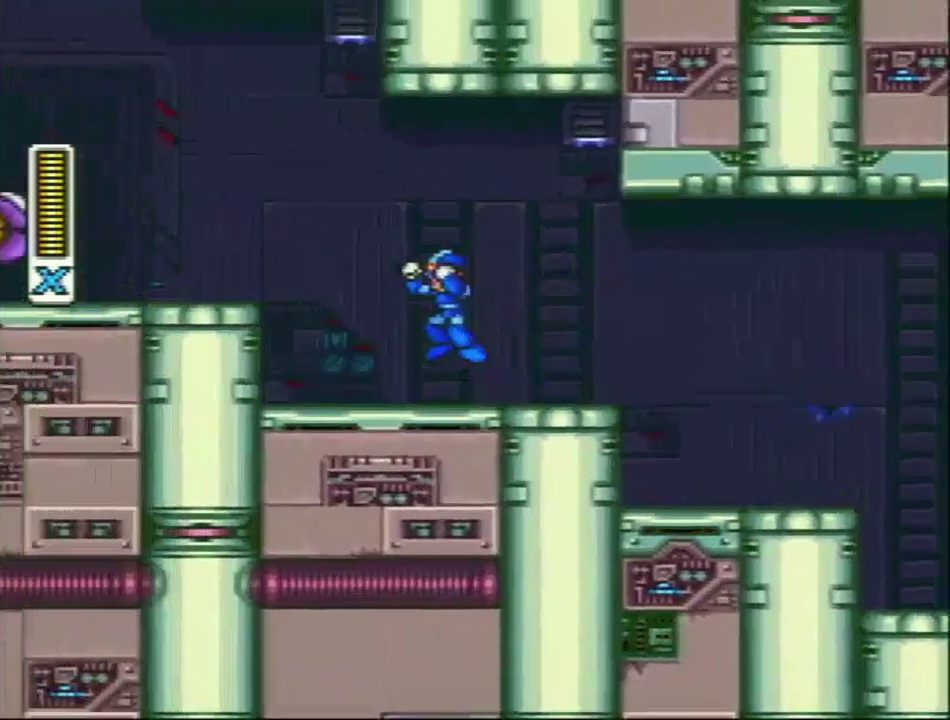
{"buttons": ["L1", "R1", "DPAD_LEFT"], "events": [[133, "R1", "up"], [183, "L1", "up"], [383, "R1", "down"], [417, "L1", "down"]]}
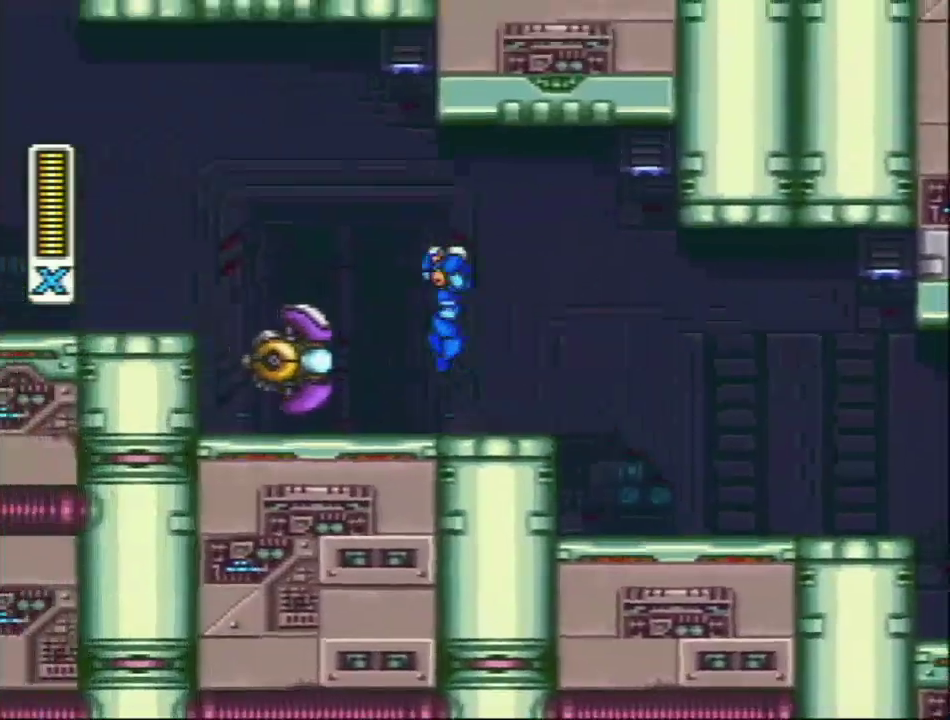
{"buttons": ["DPAD_LEFT"], "events": [[133, "R1", "up"], [250, "L1", "up"]]}
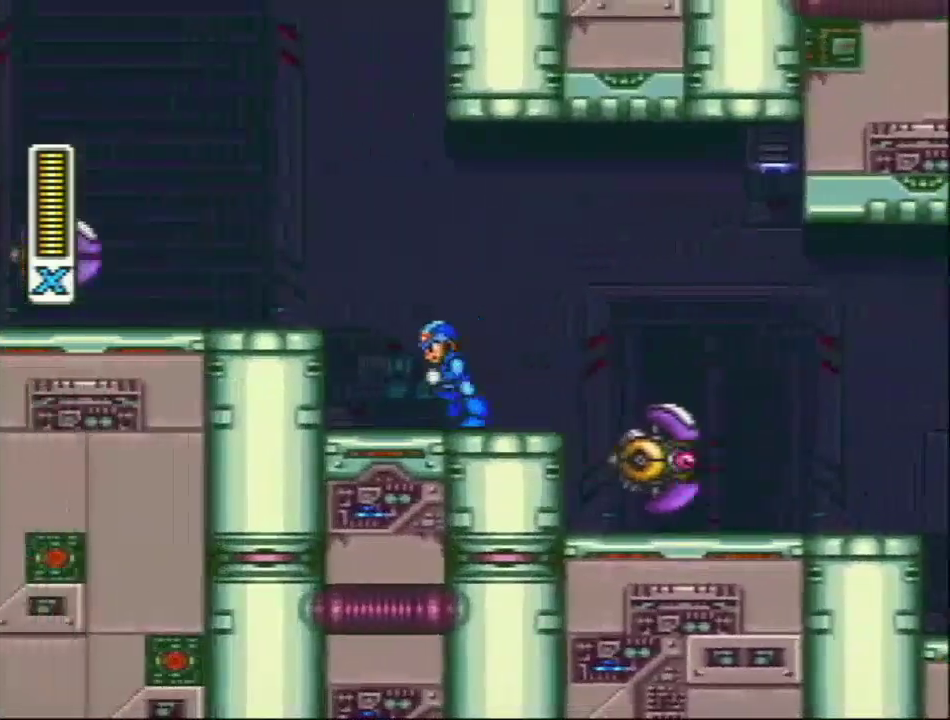
{"buttons": ["L1", "R1", "DPAD_LEFT"], "events": [[50, "L1", "down"], [50, "R1", "down"], [183, "R1", "up"], [200, "L1", "up"], [283, "DPAD_LEFT", "up"], [367, "R1", "down"], [400, "L1", "down"], [417, "DPAD_LEFT", "down"]]}
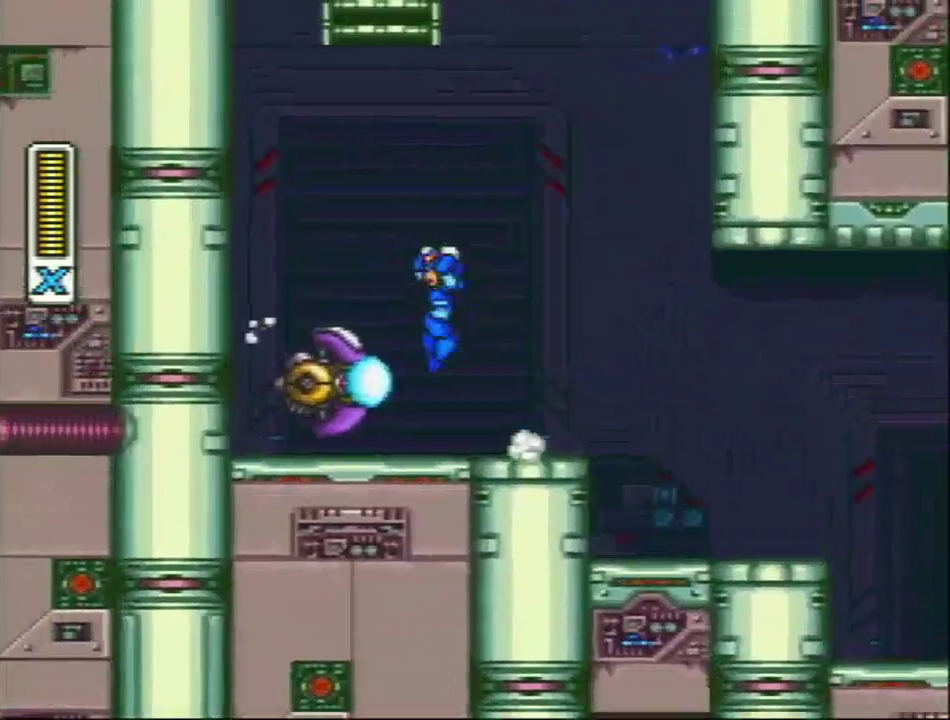
{"buttons": ["DPAD_LEFT"], "events": [[183, "R1", "up"], [333, "L1", "up"], [400, "L1", "down"], [483, "L1", "up"]]}
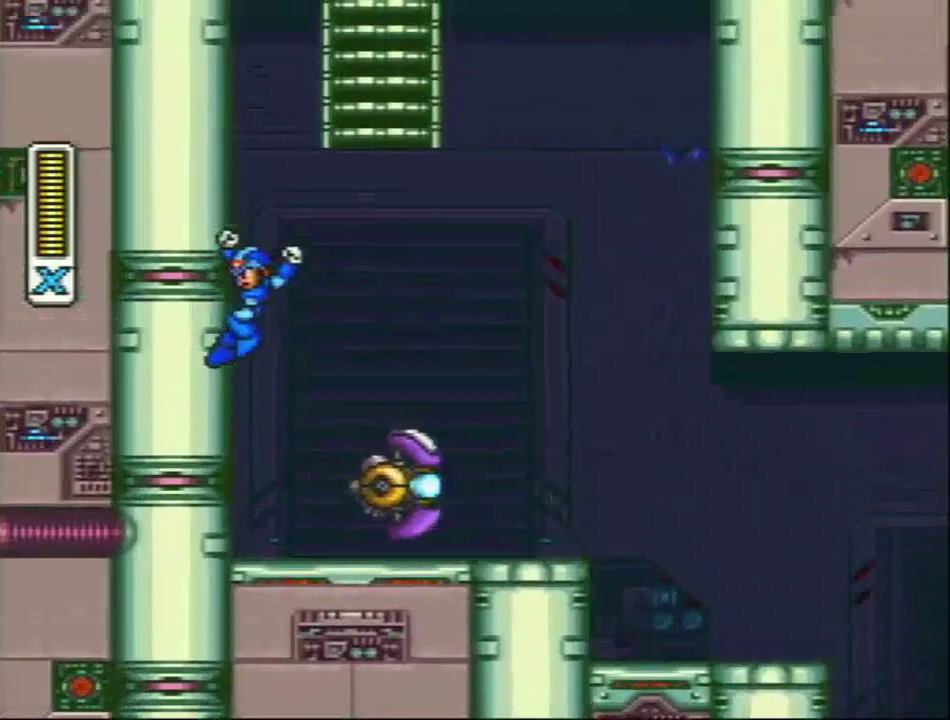
{"buttons": ["L1"], "events": [[83, "L1", "down"], [83, "R1", "down"], [167, "DPAD_LEFT", "up"], [417, "R1", "up"]]}
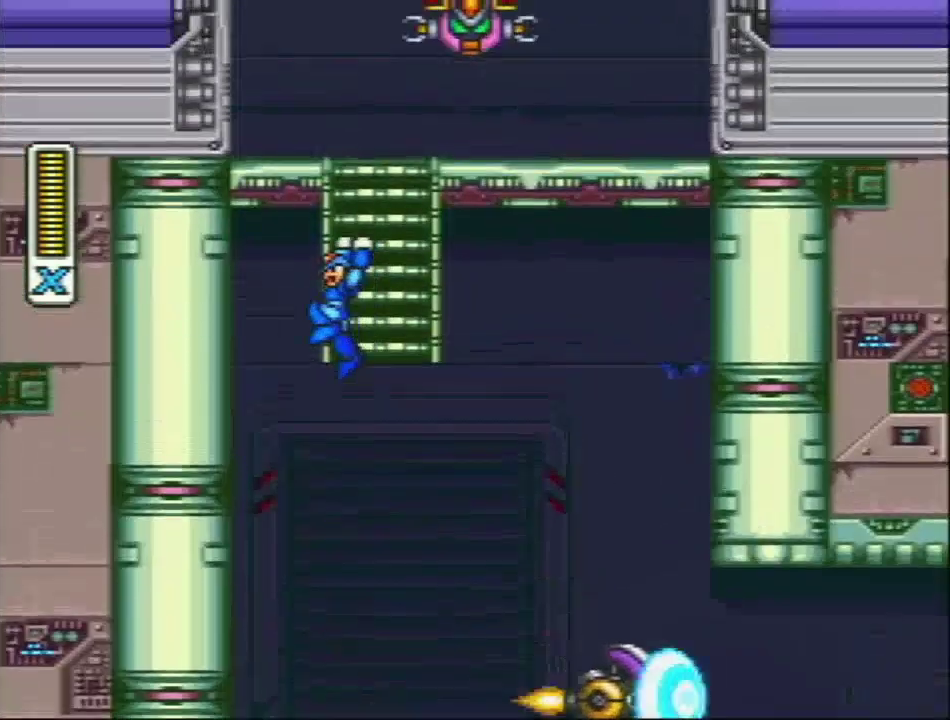
{"buttons": [], "events": [[133, "L1", "up"]]}
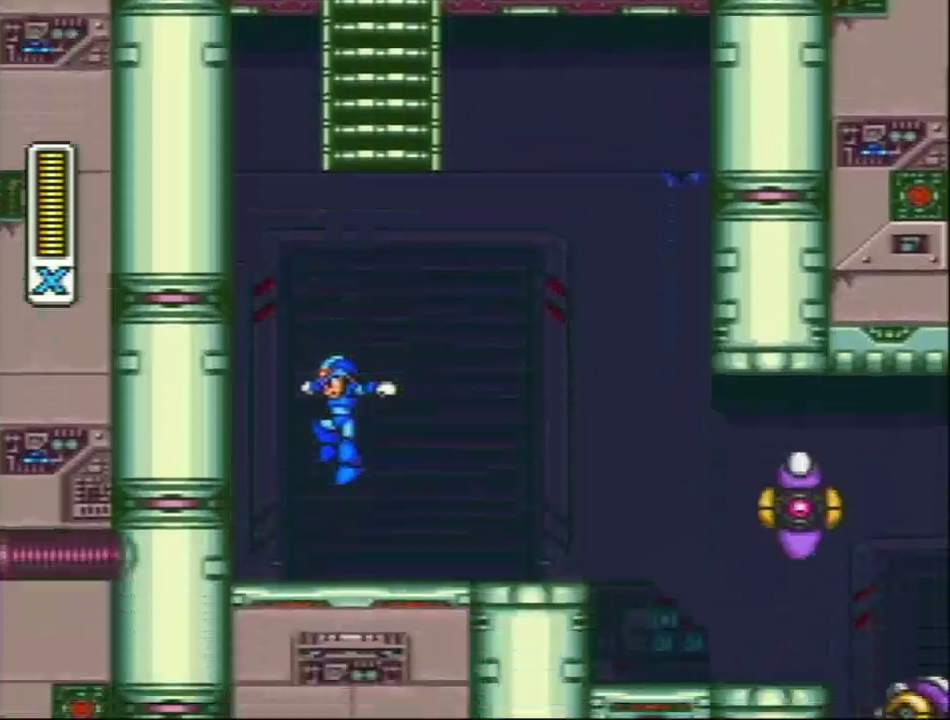
{"buttons": ["DPAD_LEFT"], "events": [[200, "DPAD_LEFT", "down"], [233, "L1", "down"], [233, "R1", "down"], [433, "R1", "up"], [450, "L1", "up"]]}
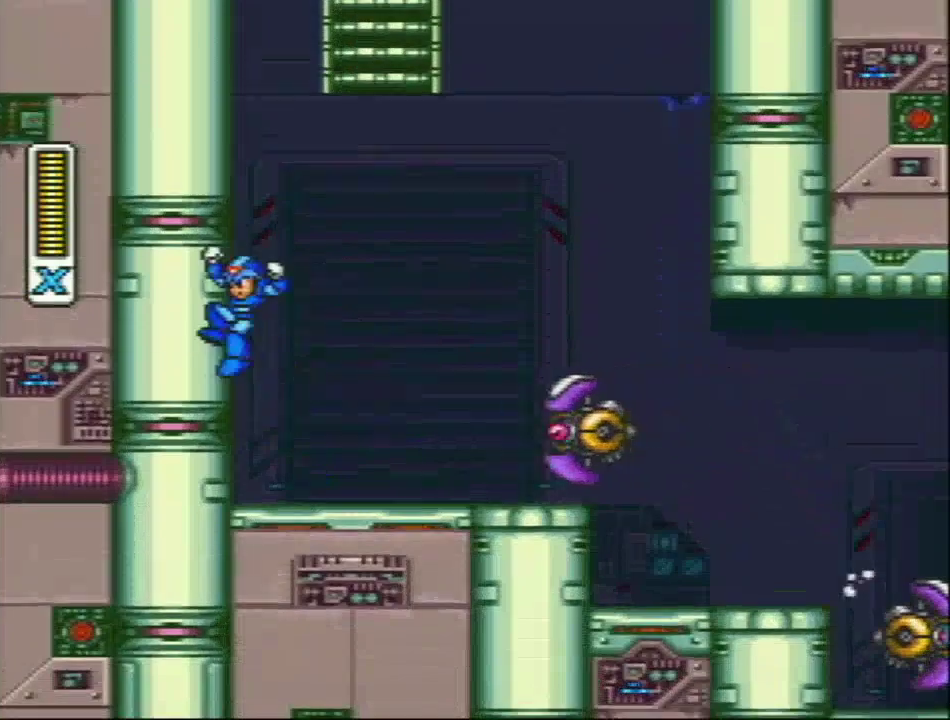
{"buttons": ["L1", "R1", "DPAD_RIGHT"], "events": [[17, "L1", "down"], [333, "L1", "up"], [433, "DPAD_LEFT", "up"], [433, "DPAD_RIGHT", "down"], [433, "L1", "down"], [433, "R1", "down"]]}
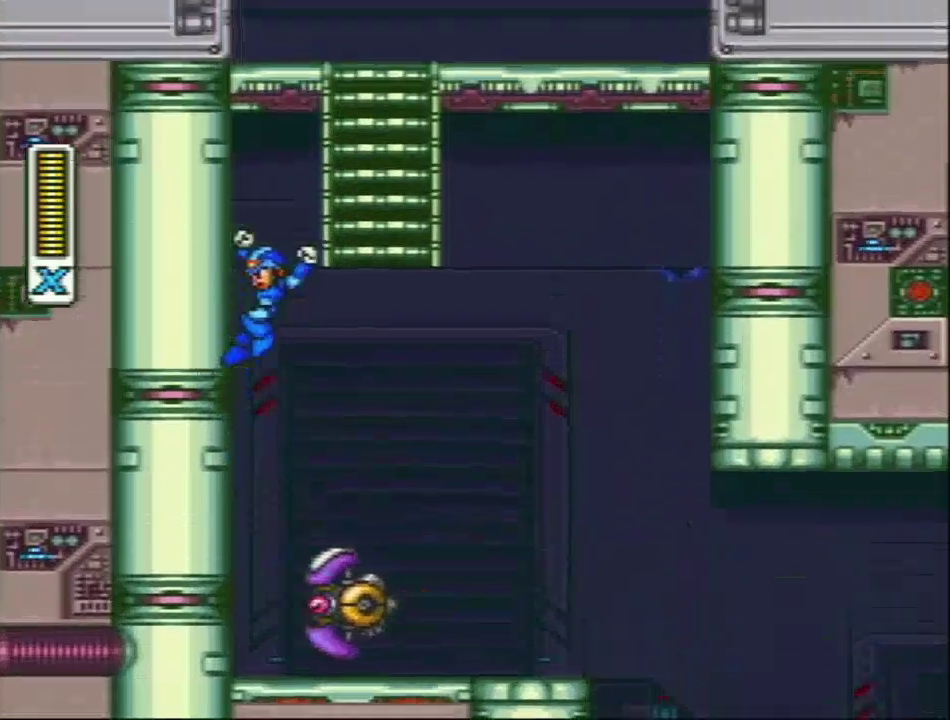
{"buttons": ["L1", "DPAD_UP"], "events": [[200, "DPAD_RIGHT", "up"], [267, "R1", "up"], [483, "DPAD_UP", "down"]]}
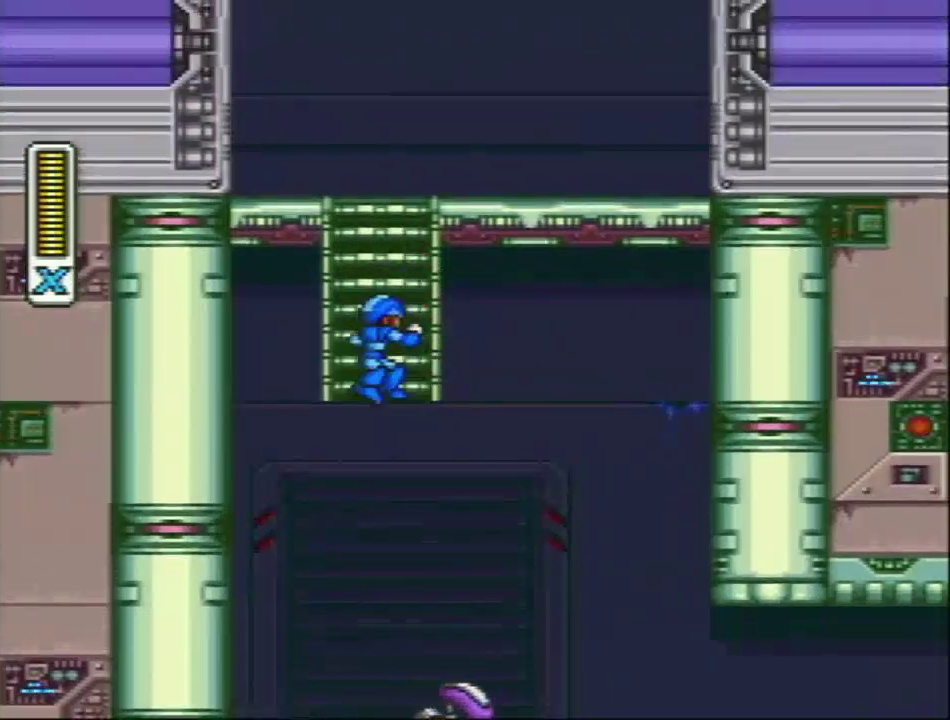
{"buttons": ["L1"], "events": [[83, "L1", "up"], [117, "DPAD_UP", "up"], [400, "DPAD_LEFT", "down"], [467, "L1", "down"], [483, "DPAD_LEFT", "up"]]}
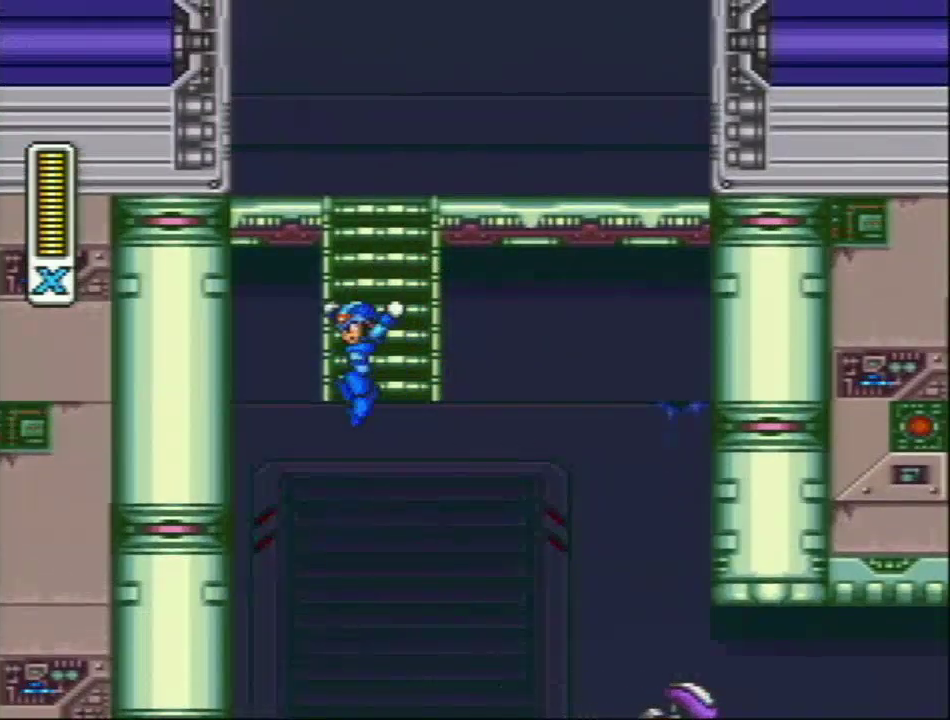
{"buttons": ["DPAD_LEFT"], "events": [[83, "L1", "up"], [467, "DPAD_LEFT", "down"]]}
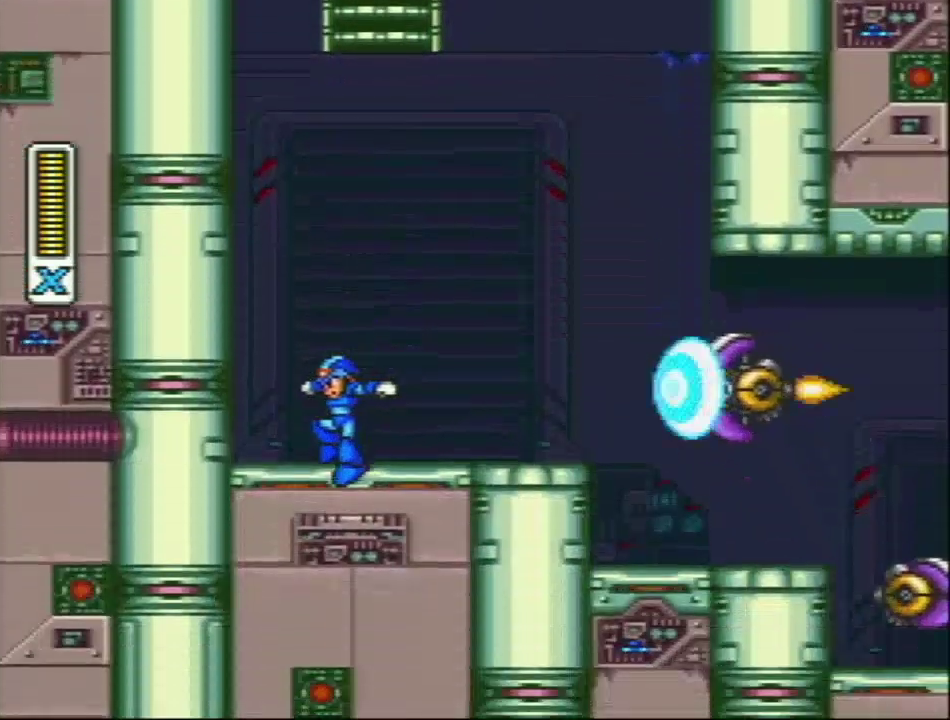
{"buttons": ["L1", "DPAD_LEFT"], "events": [[83, "R1", "down"], [117, "L1", "down"], [300, "L1", "up"], [300, "R1", "up"], [367, "L1", "down"]]}
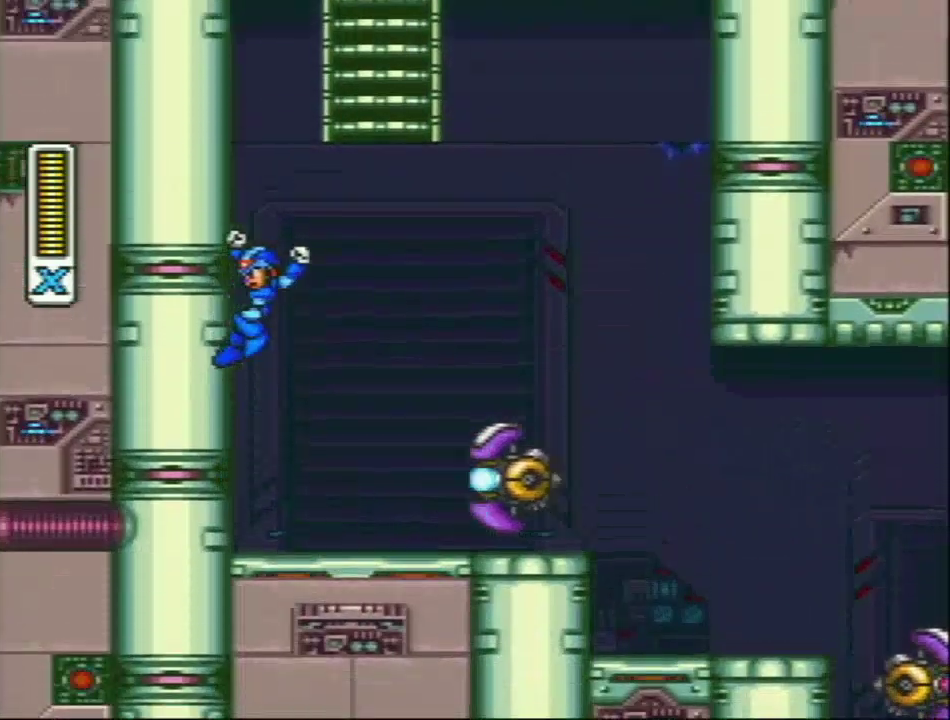
{"buttons": ["L1", "R1", "DPAD_RIGHT"], "events": [[217, "DPAD_UP", "down"], [267, "DPAD_UP", "up"], [267, "L1", "up"], [300, "DPAD_LEFT", "up"], [300, "DPAD_RIGHT", "down"], [300, "R1", "down"], [333, "L1", "down"]]}
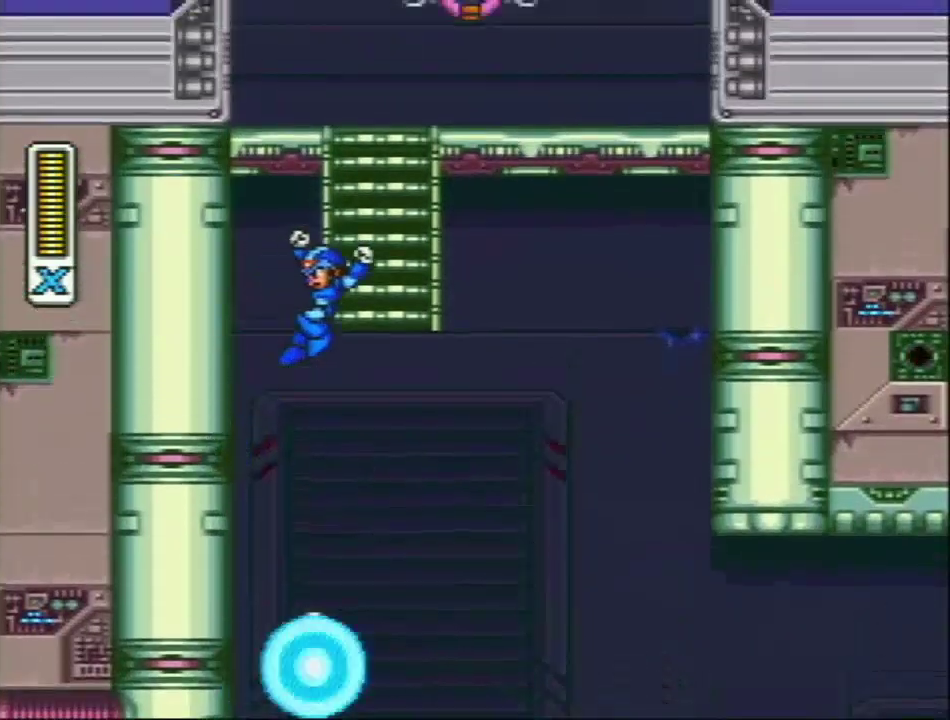
{"buttons": ["L1"], "events": [[117, "DPAD_RIGHT", "up"], [250, "L1", "up"], [250, "R1", "up"], [300, "L1", "down"]]}
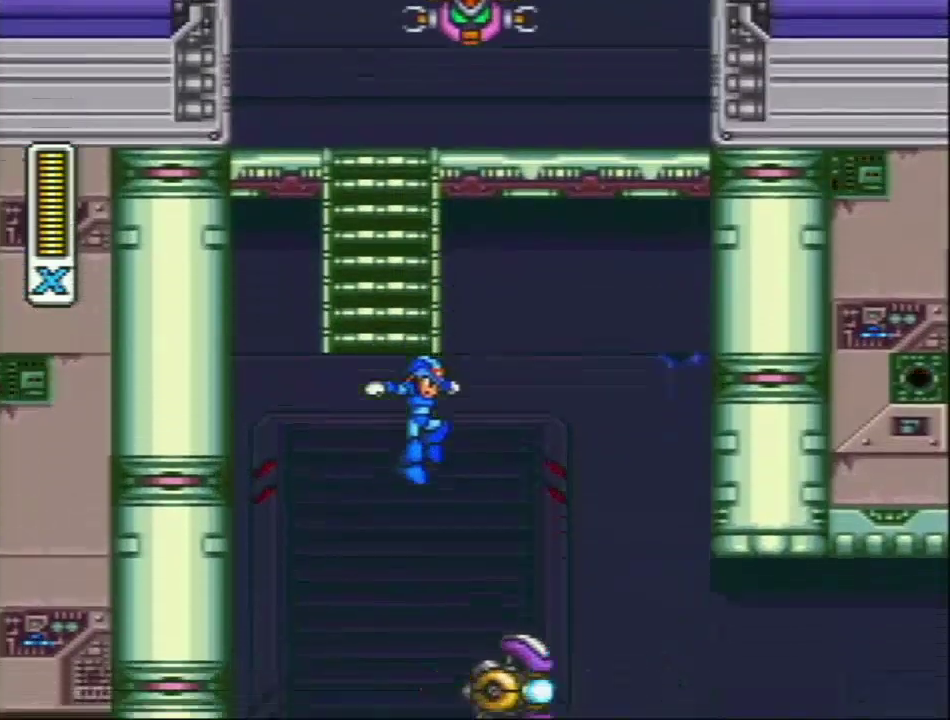
{"buttons": ["L1", "R1", "DPAD_LEFT"], "events": [[17, "L1", "up"], [150, "DPAD_LEFT", "down"], [383, "L1", "down"], [383, "R1", "down"]]}
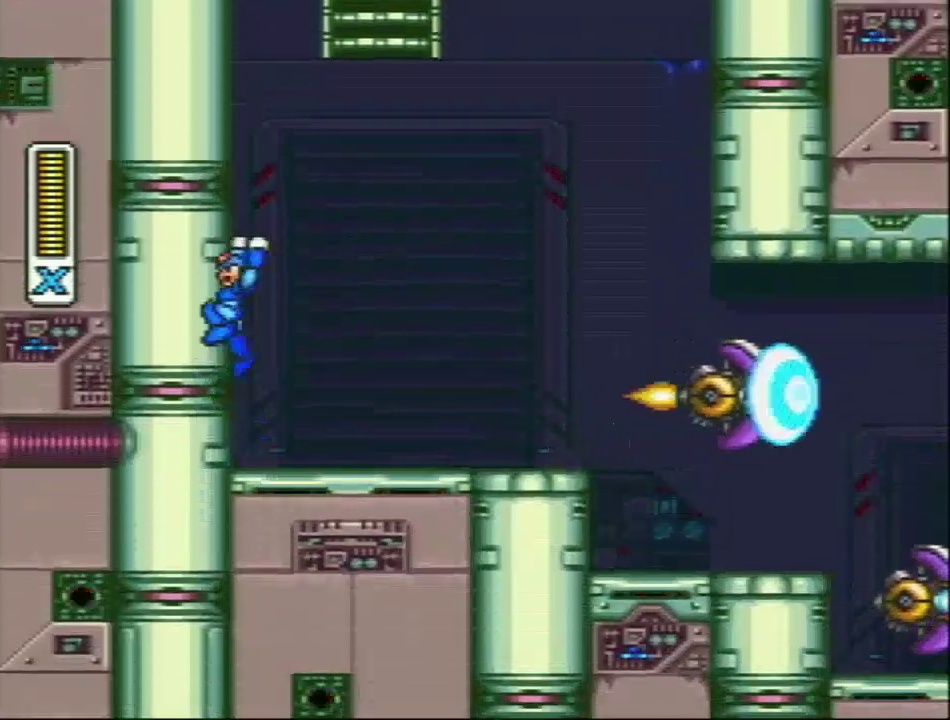
{"buttons": ["L1", "DPAD_LEFT"], "events": [[67, "R1", "up"], [100, "L1", "up"], [167, "L1", "down"]]}
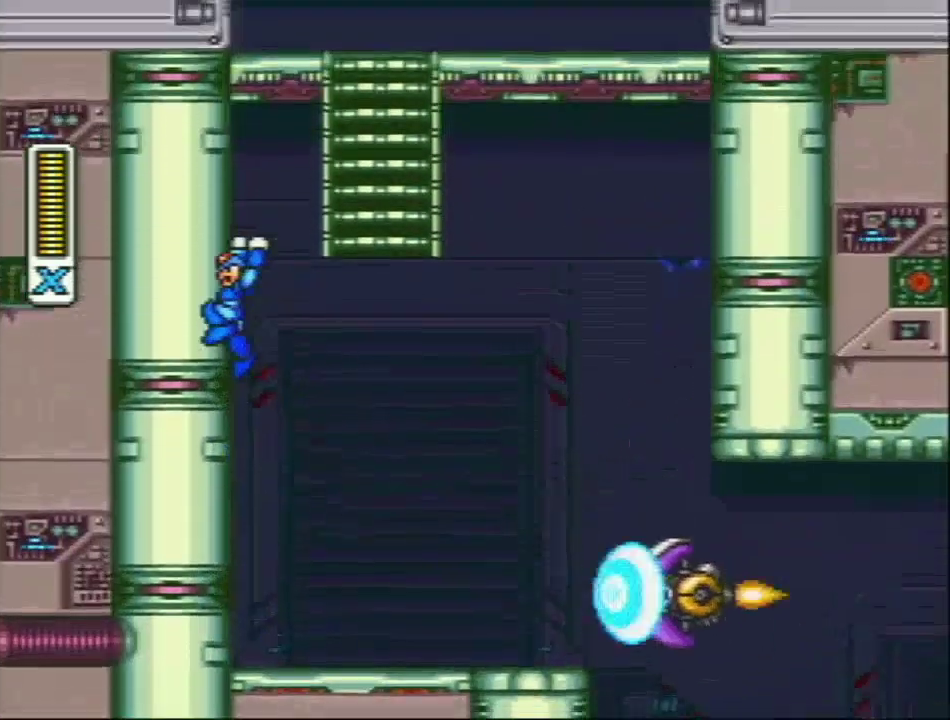
{"buttons": ["L1", "R1"], "events": [[100, "L1", "up"], [133, "R1", "down"], [167, "DPAD_LEFT", "up"], [167, "L1", "down"], [200, "DPAD_RIGHT", "down"], [467, "DPAD_RIGHT", "up"]]}
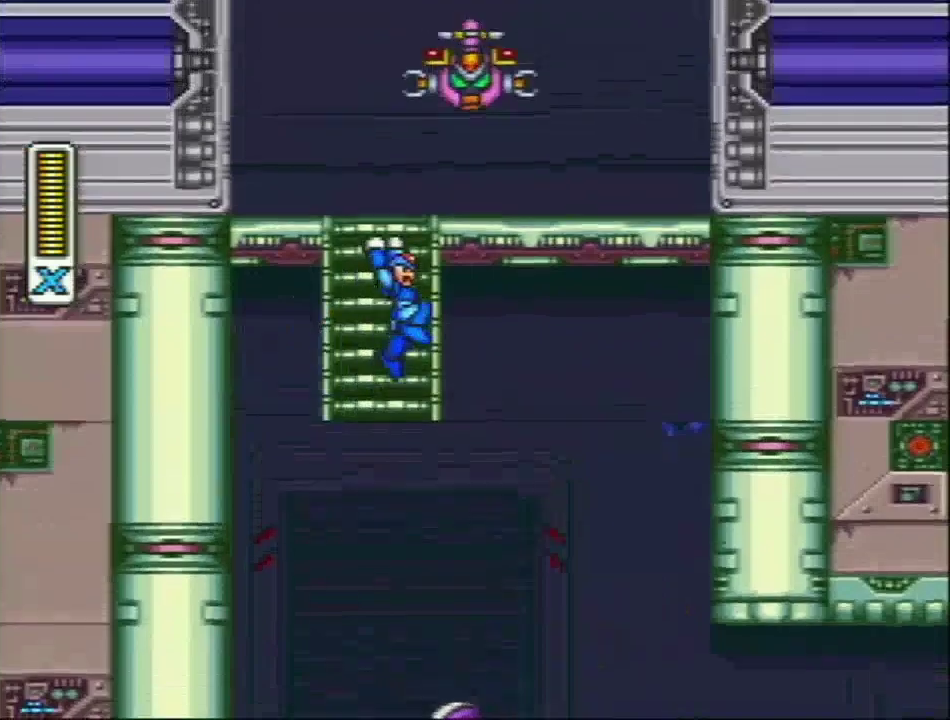
{"buttons": ["DPAD_LEFT"], "events": [[200, "R1", "up"], [333, "DPAD_LEFT", "down"], [450, "L1", "up"]]}